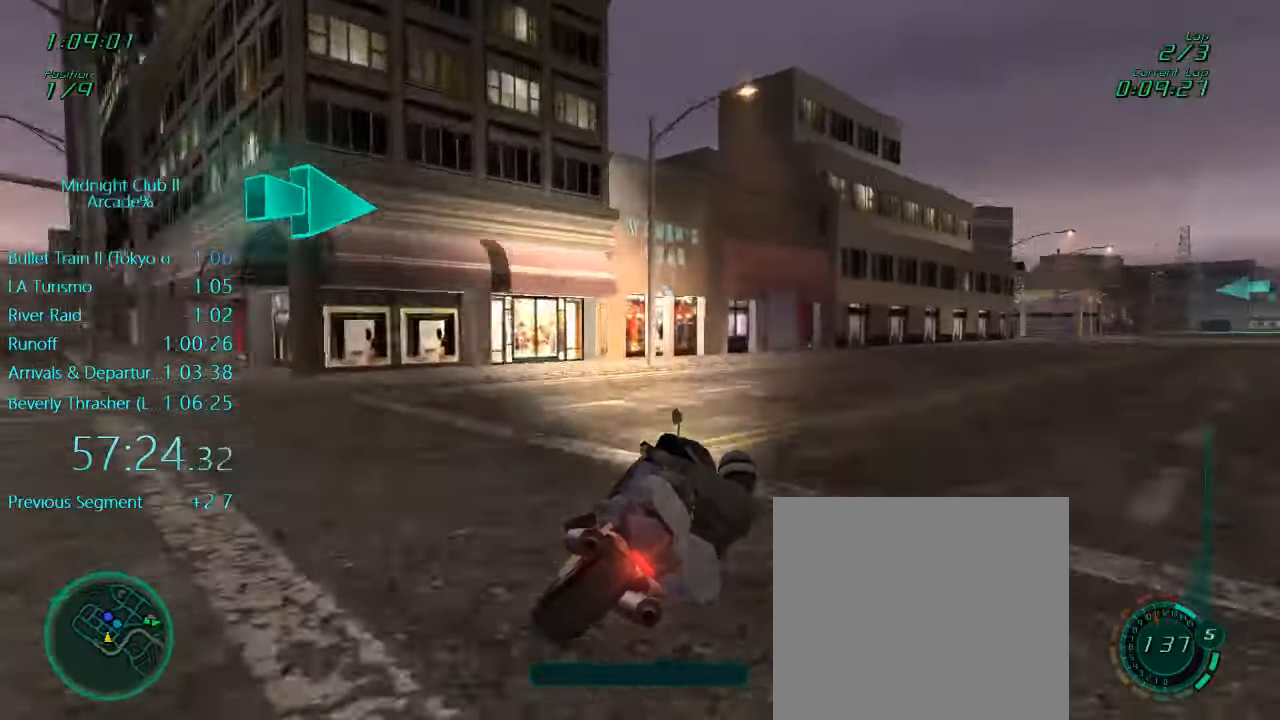
Gameplay with a controller (Xbox layout); each line is a JSON object with the inputs held at the frame after it. "events" lists button and stick changes between this image and that frame as [ms after this image, input, new state], when the widget could be followed in between. Not read: L3 R3 right_stick.
{"buttons": ["L1", "R2"], "left_stick": "right", "events": []}
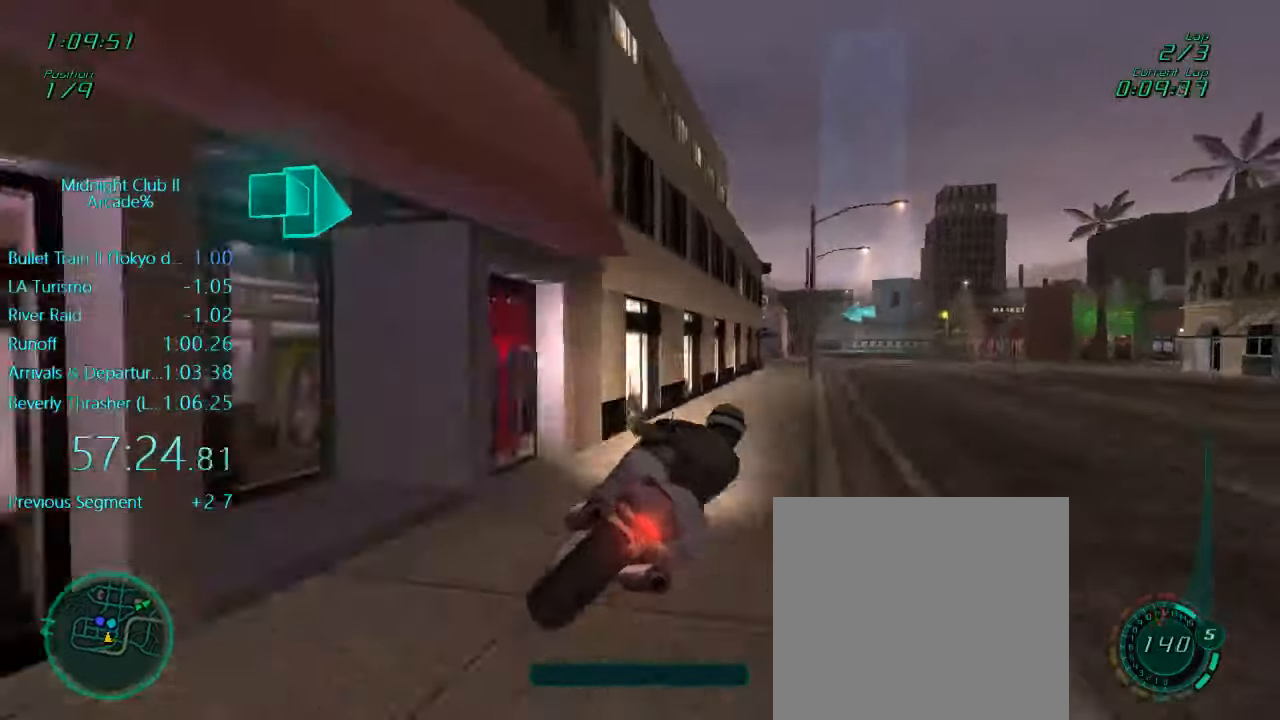
{"buttons": ["L1", "R2"], "left_stick": "right", "events": []}
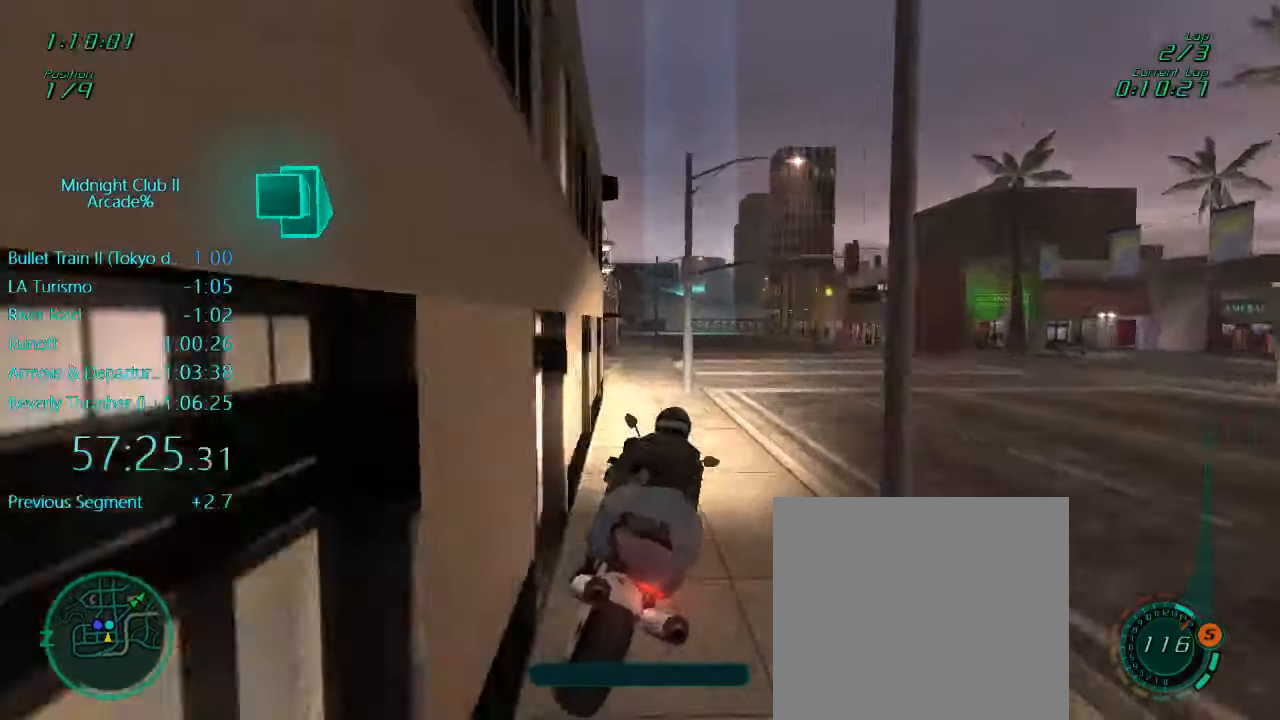
{"buttons": ["L1", "R2"], "left_stick": "center", "events": [[417, "left_stick", "center"]]}
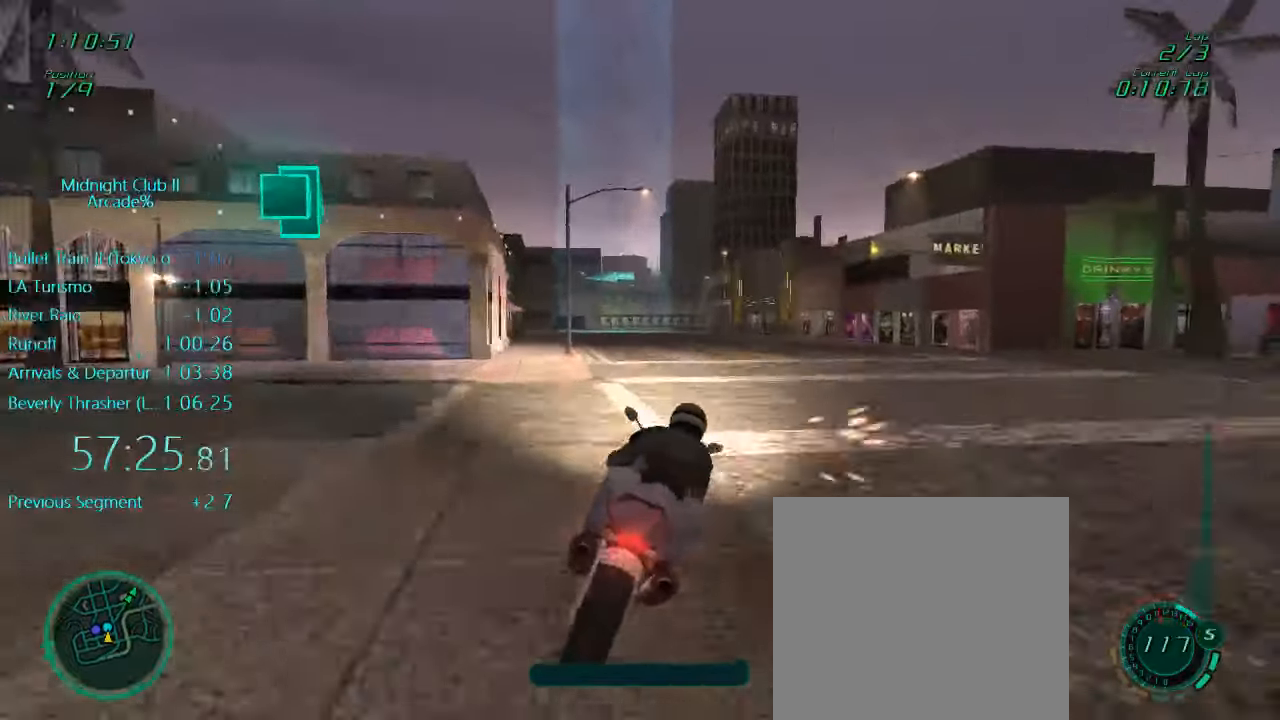
{"buttons": ["L1", "R2"], "left_stick": "center", "events": [[100, "left_stick", "right"], [417, "left_stick", "center"]]}
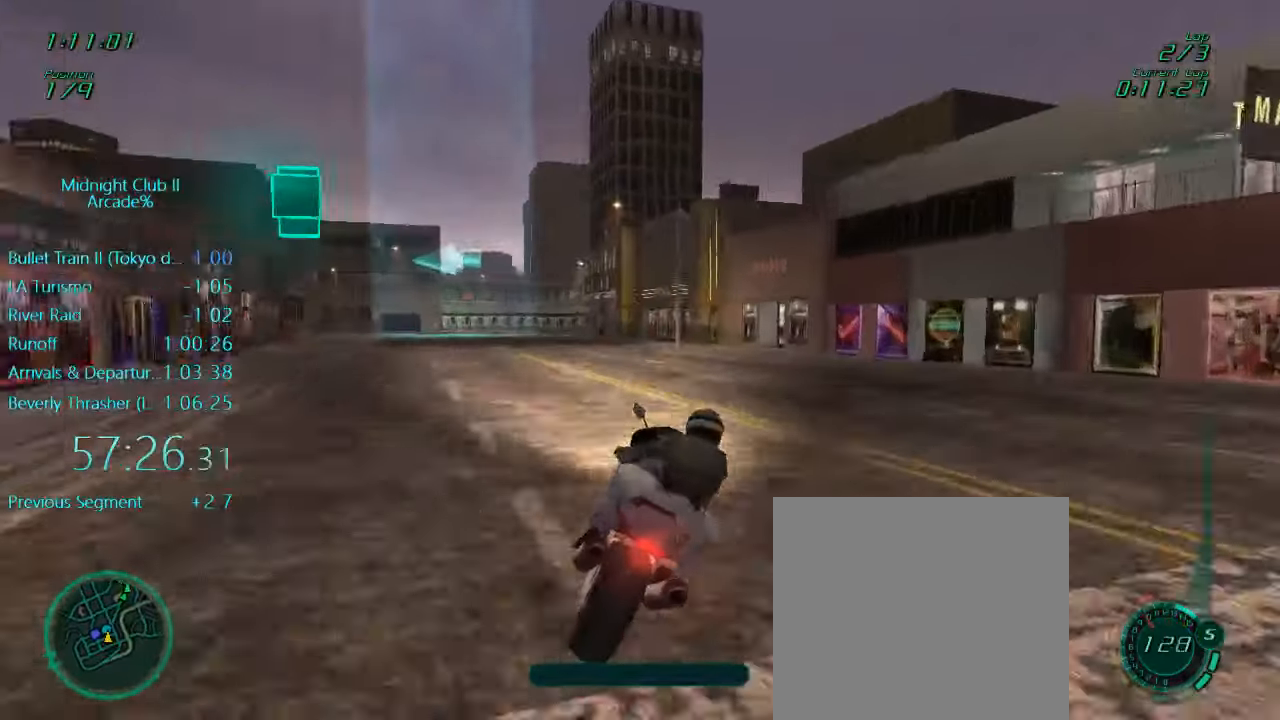
{"buttons": ["L1", "R2"], "left_stick": "left", "events": [[50, "left_stick", "left"]]}
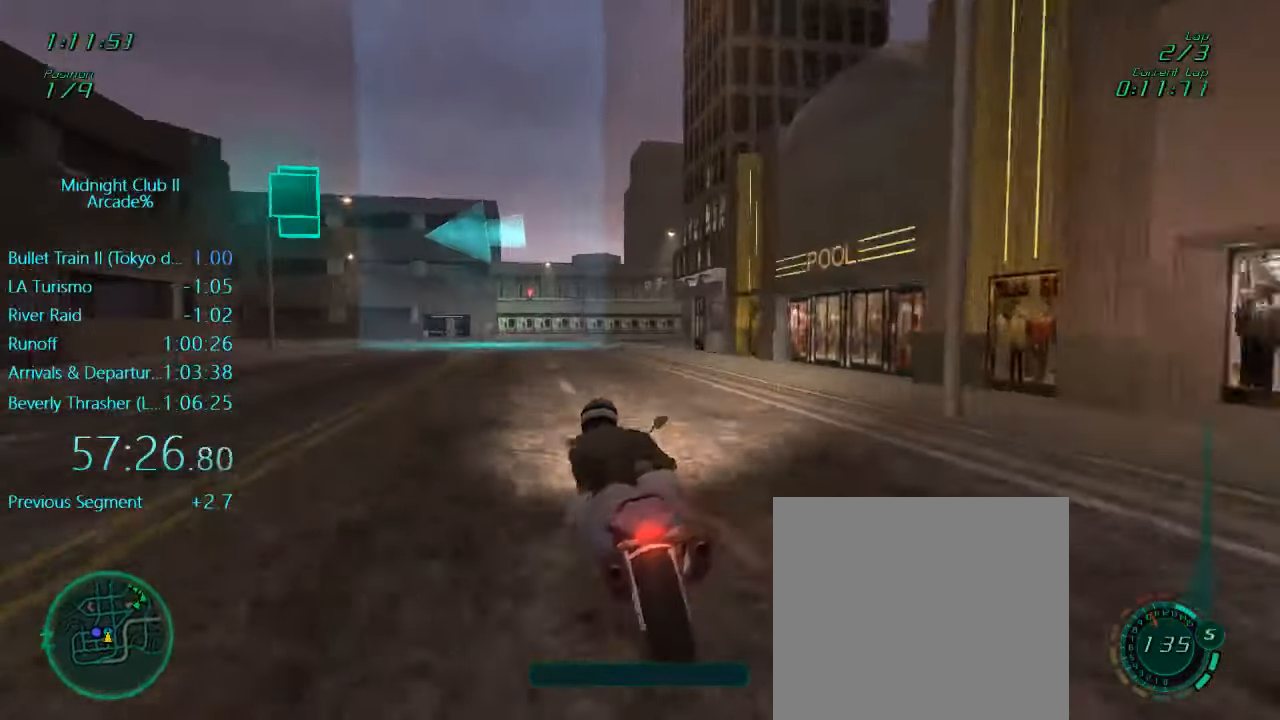
{"buttons": ["L1", "R2"], "left_stick": "left", "events": []}
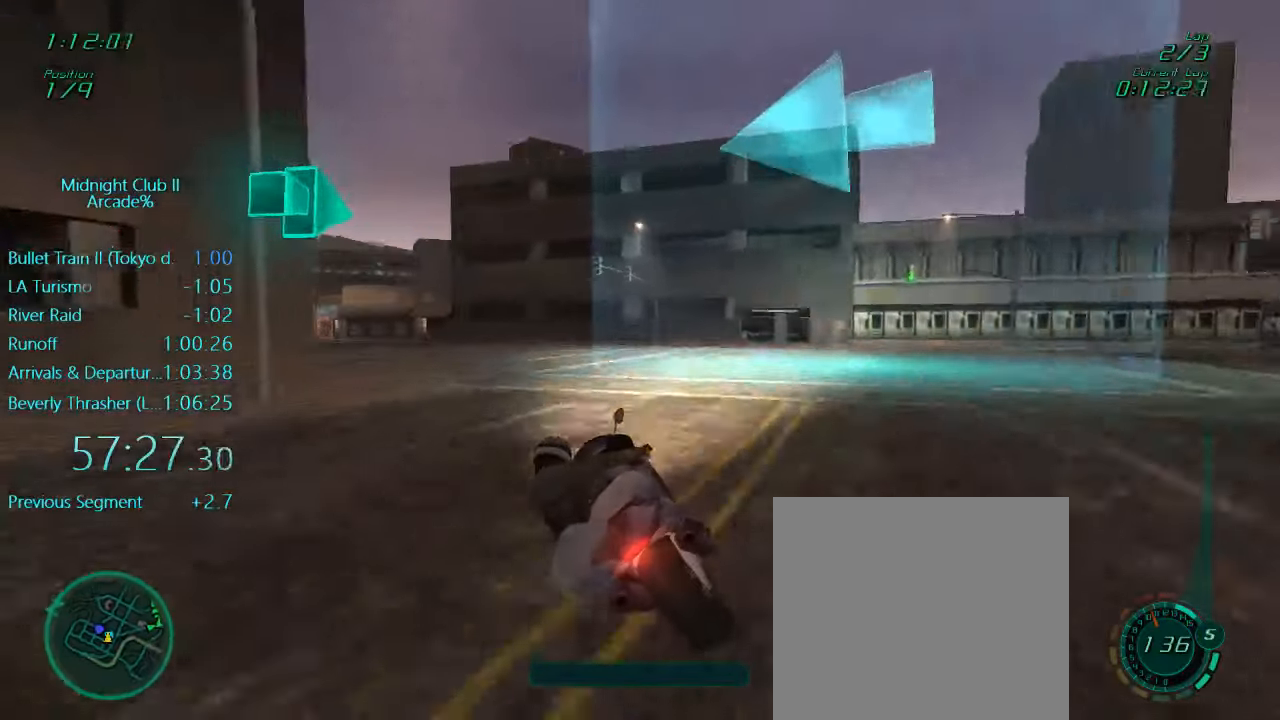
{"buttons": ["L1", "R2"], "left_stick": "left", "events": [[250, "X", "down"], [317, "X", "up"]]}
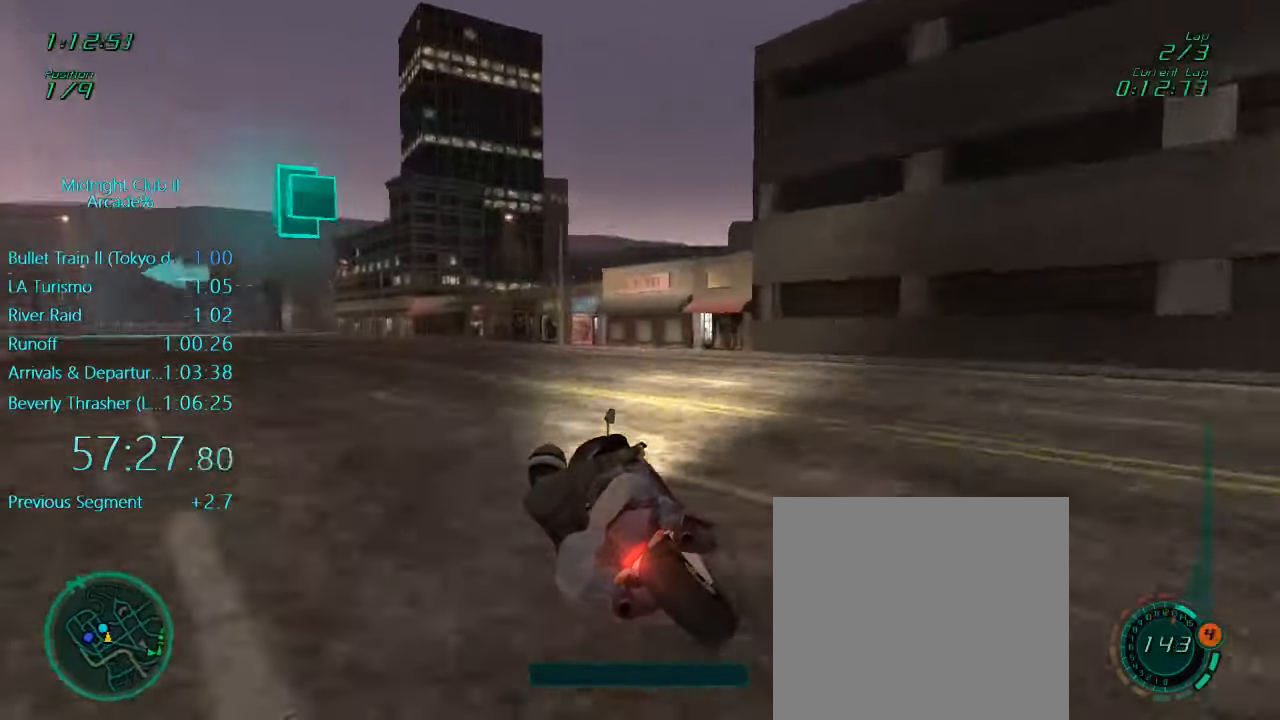
{"buttons": ["L1", "R2"], "left_stick": "left", "events": [[83, "A", "down"], [183, "A", "up"]]}
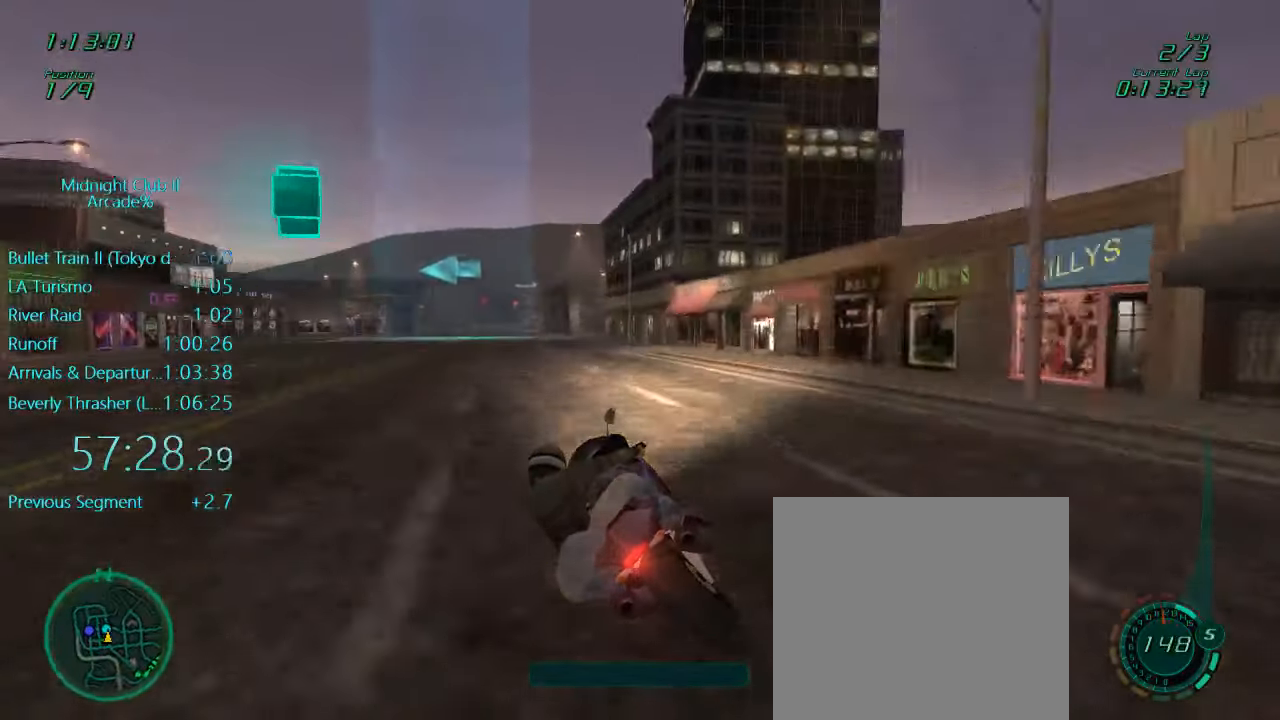
{"buttons": ["L1", "R2"], "left_stick": "center", "events": [[283, "left_stick", "center"]]}
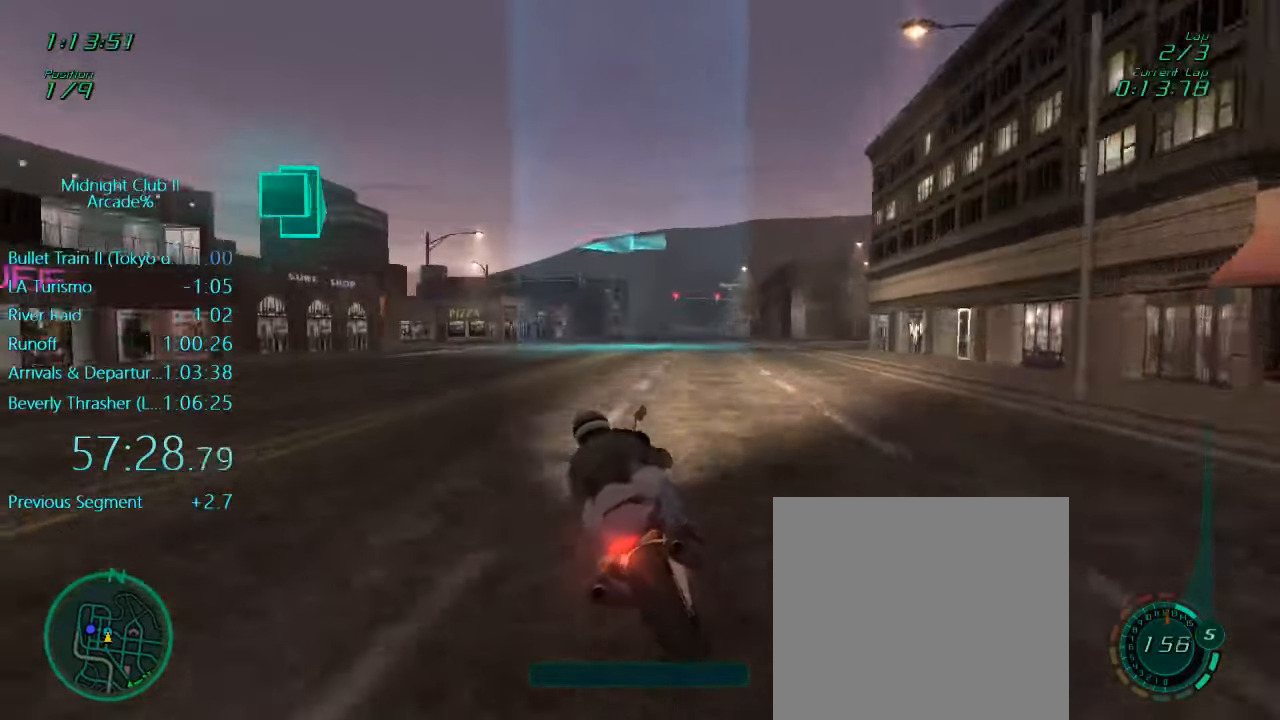
{"buttons": ["L1"], "left_stick": "left", "events": [[50, "left_stick", "left"], [383, "R2", "up"]]}
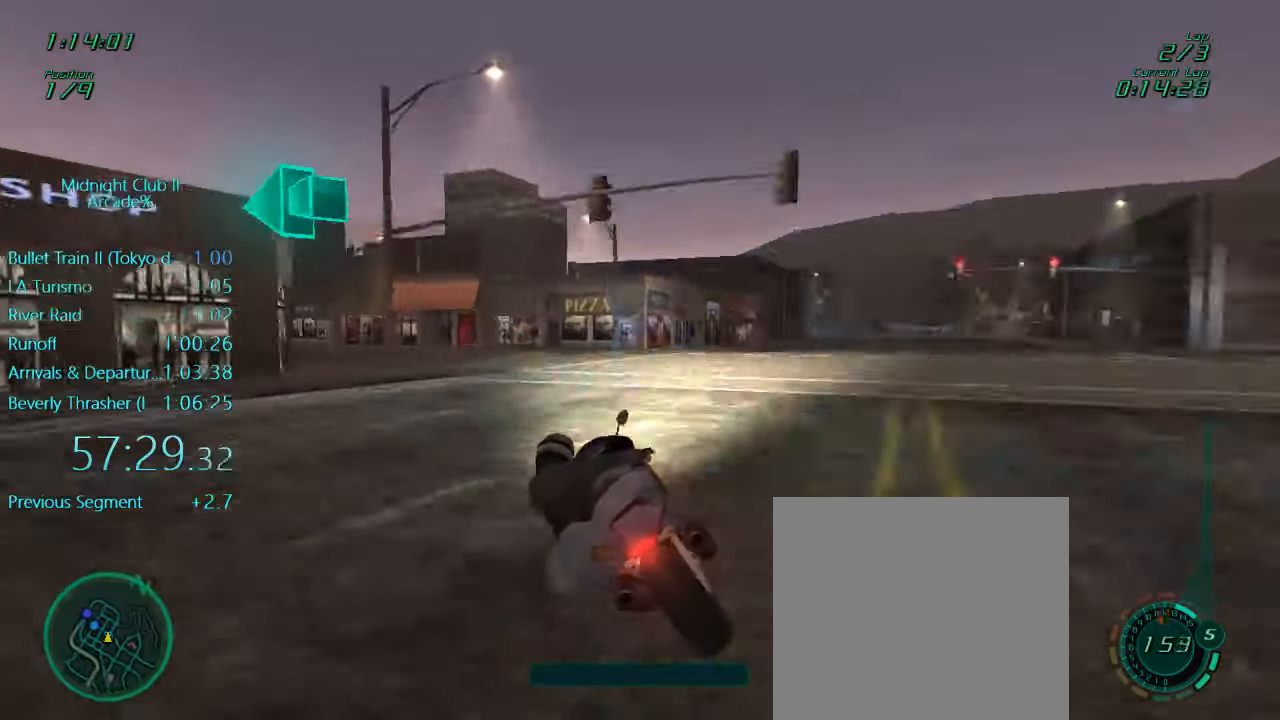
{"buttons": ["L1", "R2"], "left_stick": "left", "events": [[117, "X", "down"], [150, "R2", "down"], [250, "X", "up"], [284, "A", "down"], [417, "A", "up"]]}
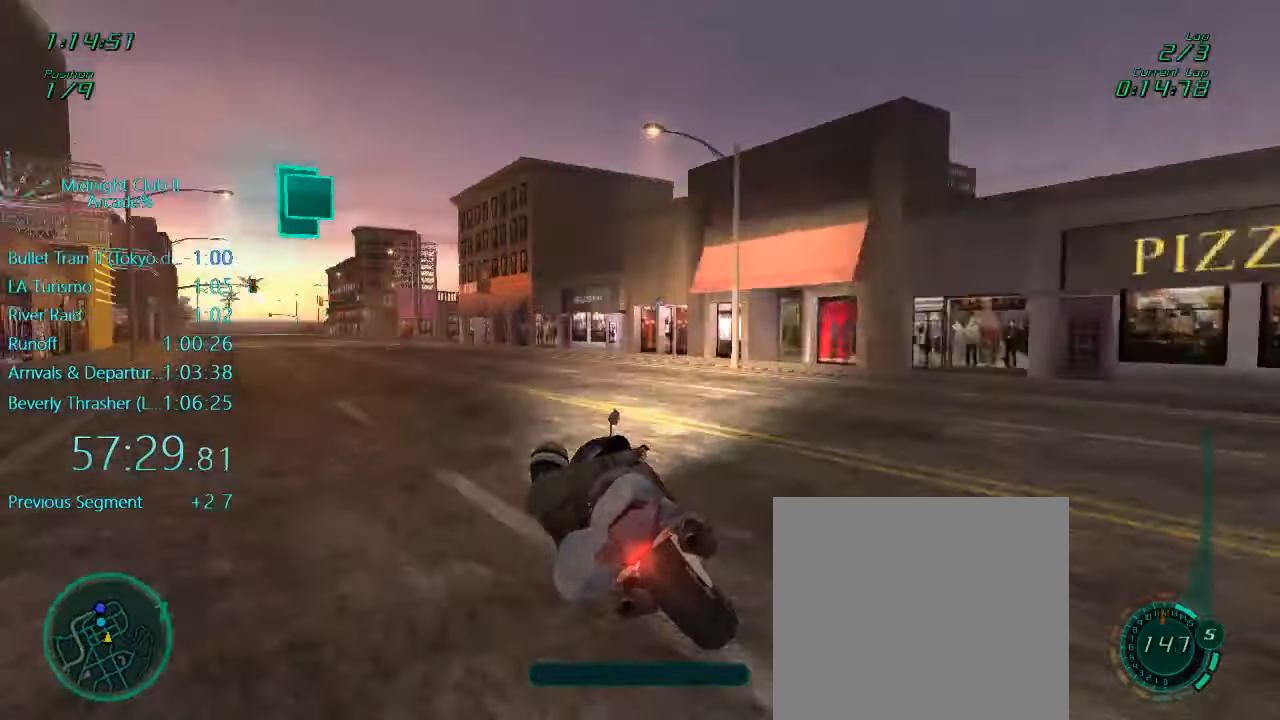
{"buttons": ["L1", "R2"], "left_stick": "left", "events": []}
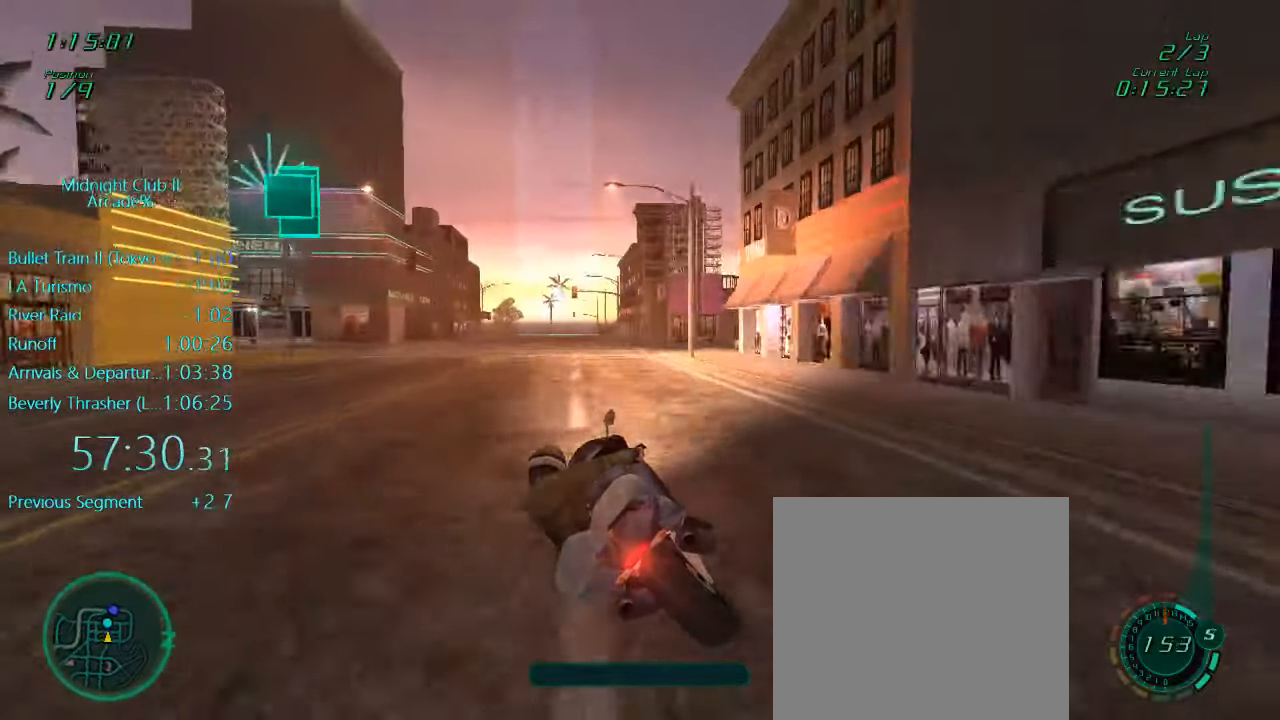
{"buttons": ["L1", "R2"], "left_stick": "up-right", "events": [[50, "left_stick", "down"], [184, "left_stick", "up-right"]]}
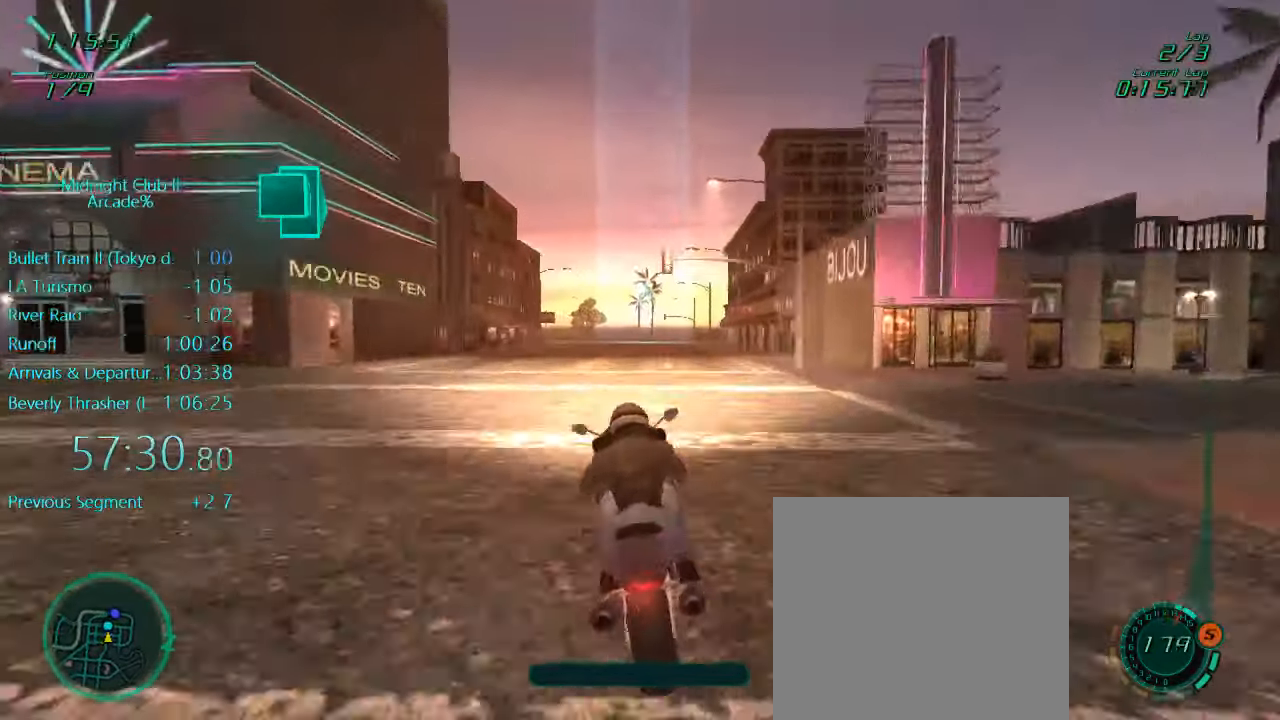
{"buttons": ["R2"], "left_stick": "center", "events": [[50, "left_stick", "center"], [84, "A", "down"], [117, "L1", "up"], [217, "A", "up"]]}
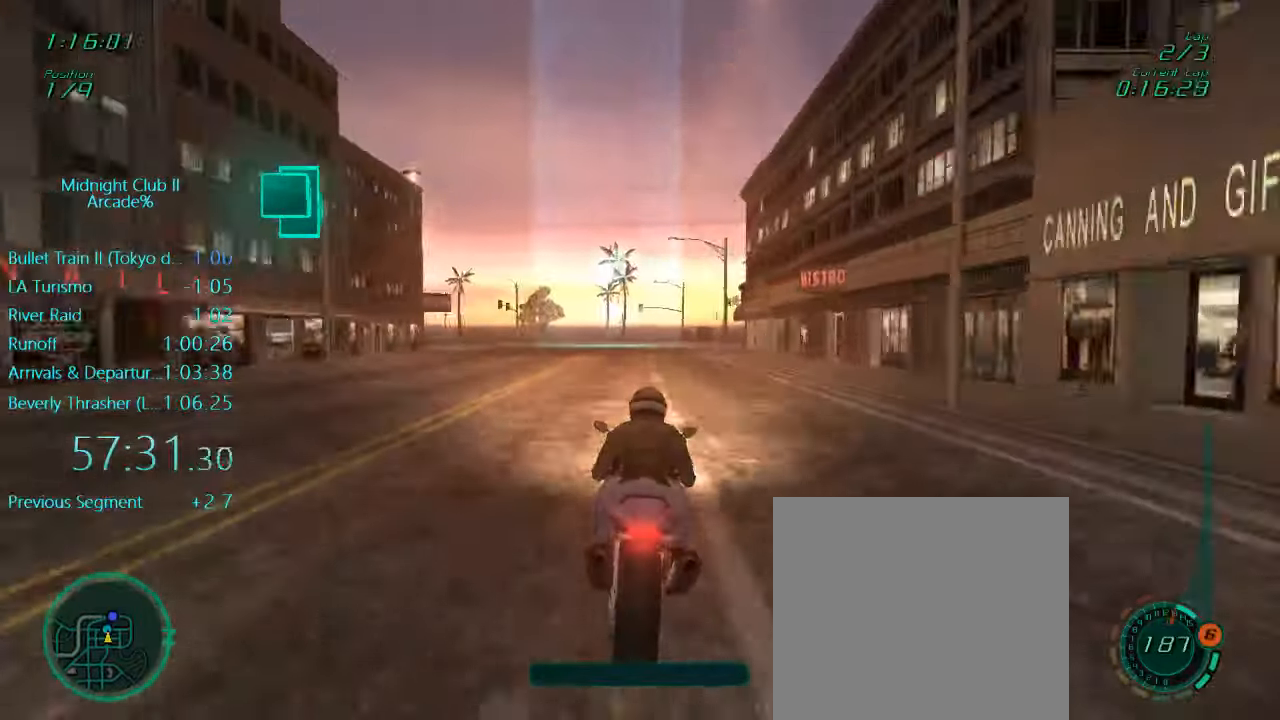
{"buttons": ["R2"], "left_stick": "center", "events": [[317, "left_stick", "right"], [484, "left_stick", "center"]]}
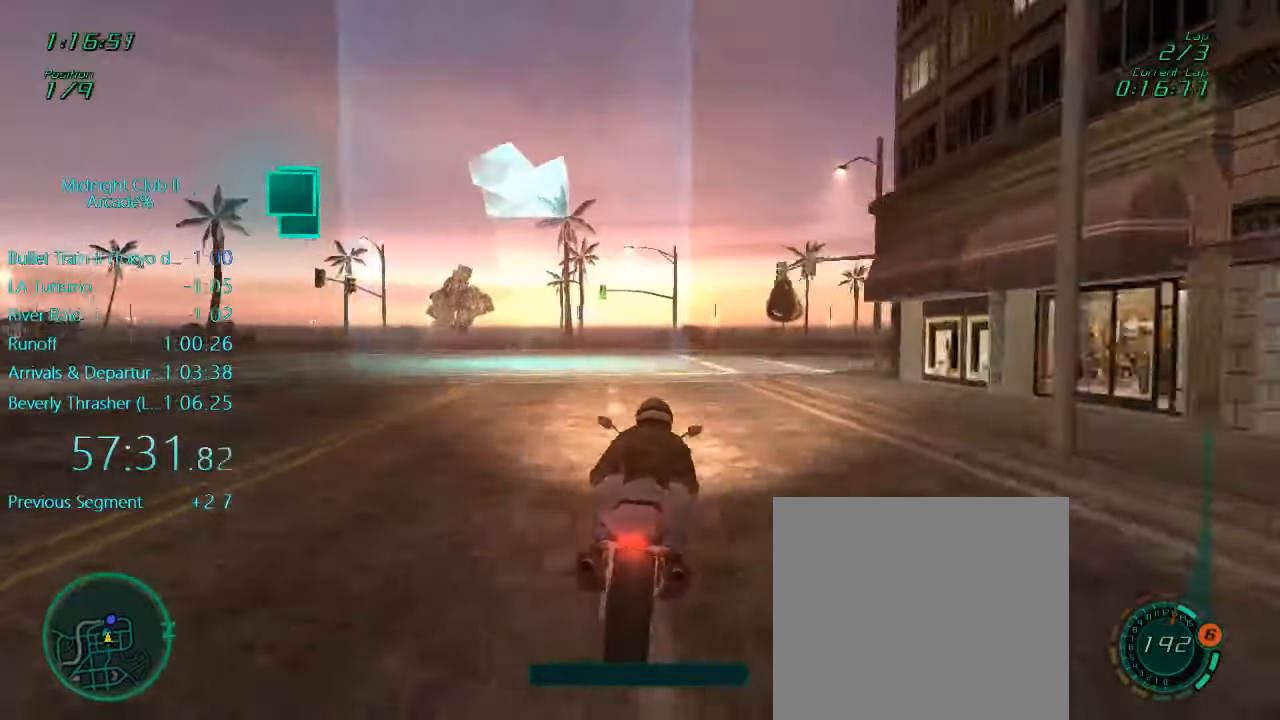
{"buttons": ["R2"], "left_stick": "center", "events": [[50, "left_stick", "right"], [450, "left_stick", "center"]]}
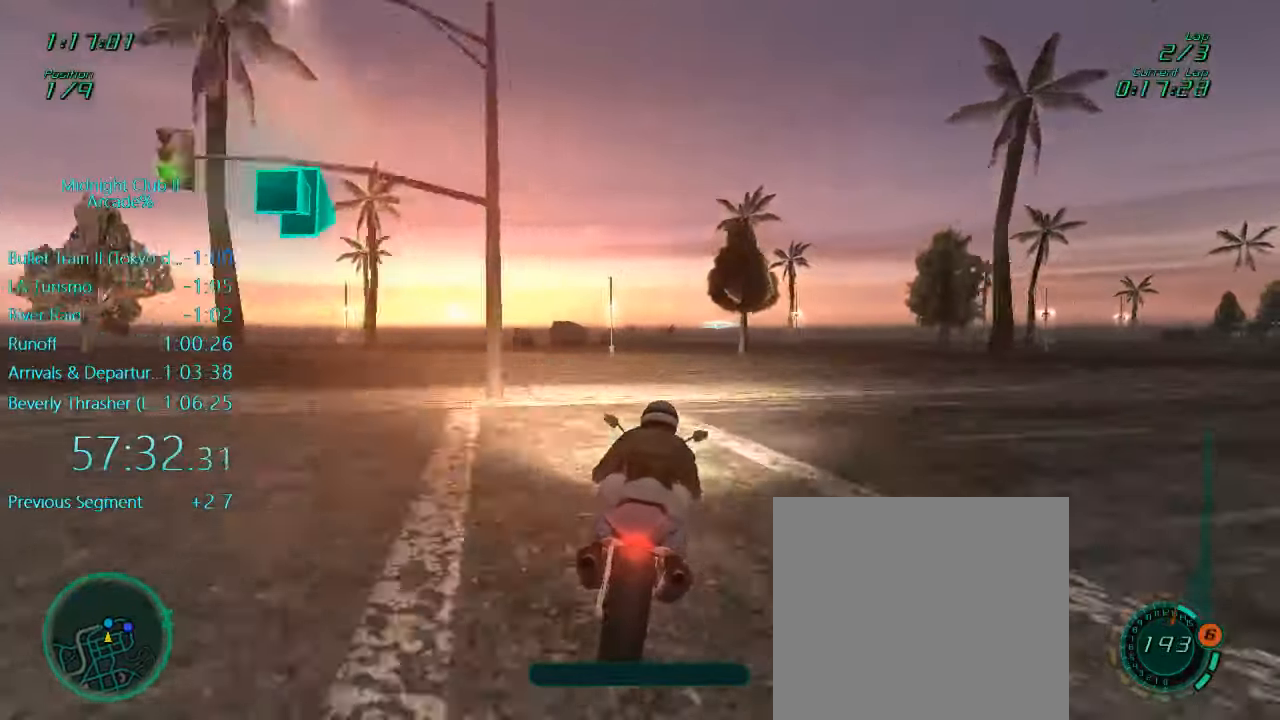
{"buttons": ["L1"], "left_stick": "center", "events": [[384, "R2", "up"], [450, "L1", "down"]]}
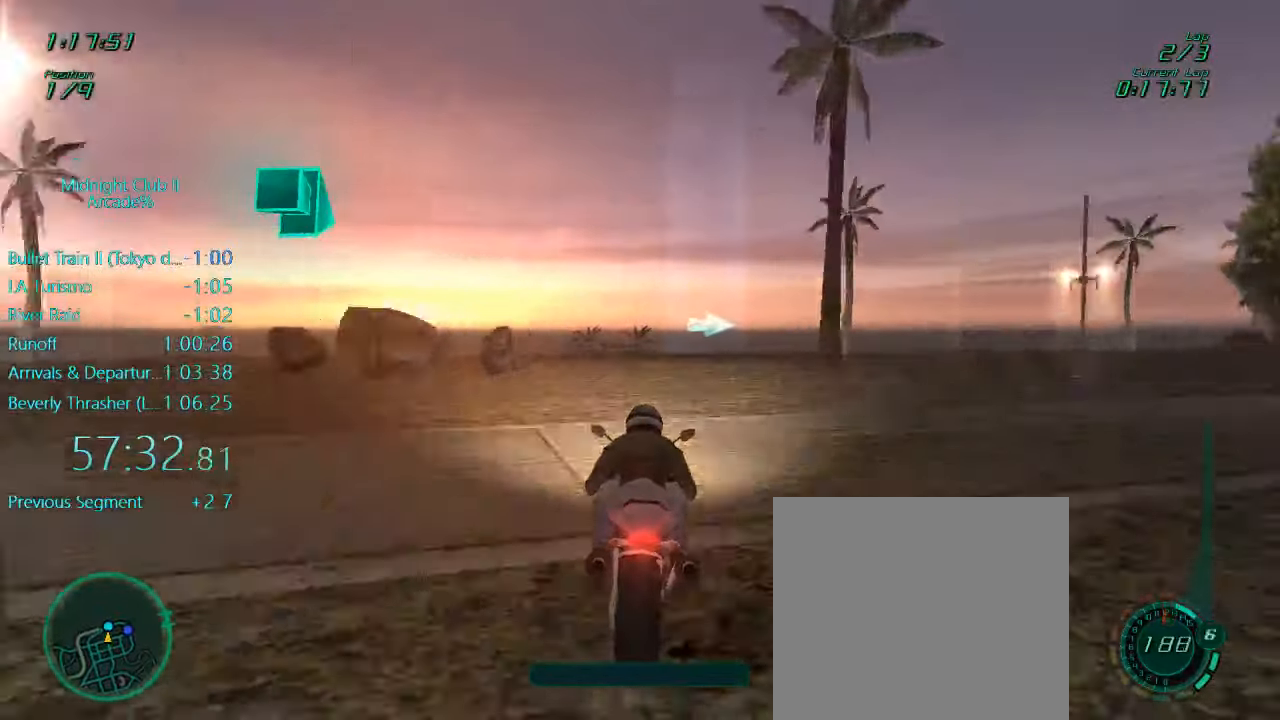
{"buttons": ["X", "L1", "L2"], "left_stick": "right", "events": [[150, "X", "down"], [150, "left_stick", "right"], [300, "L2", "down"], [300, "X", "up"], [450, "X", "down"]]}
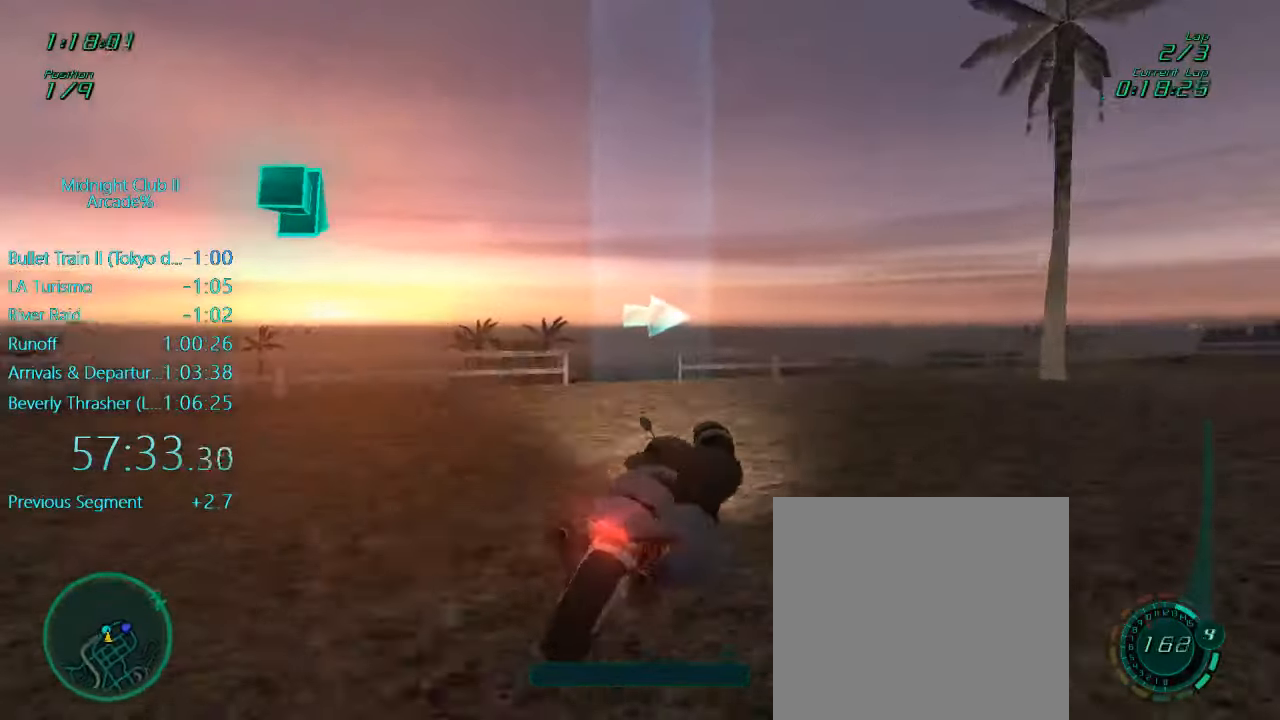
{"buttons": ["L1", "R2"], "left_stick": "up-left", "events": [[17, "L2", "up"], [50, "X", "up"], [117, "left_stick", "up"], [250, "left_stick", "center"], [317, "R2", "down"], [417, "left_stick", "up-left"]]}
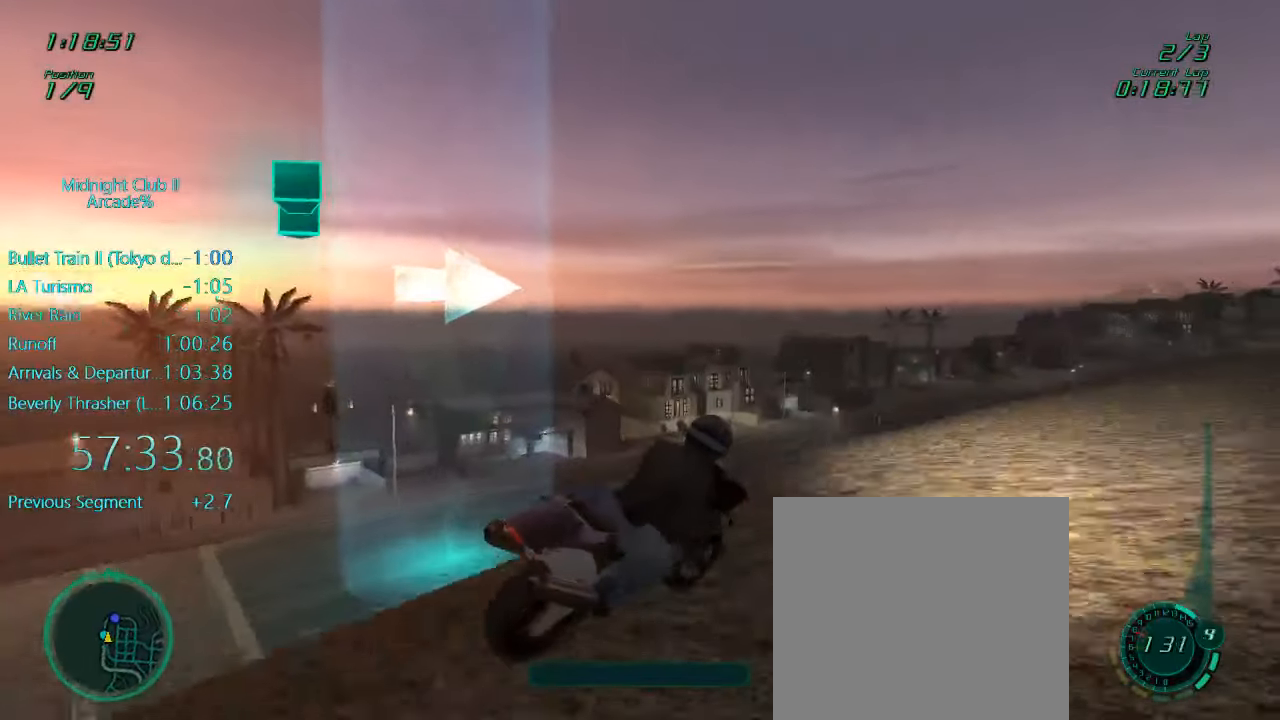
{"buttons": ["L1", "R2"], "left_stick": "left", "events": [[17, "left_stick", "left"]]}
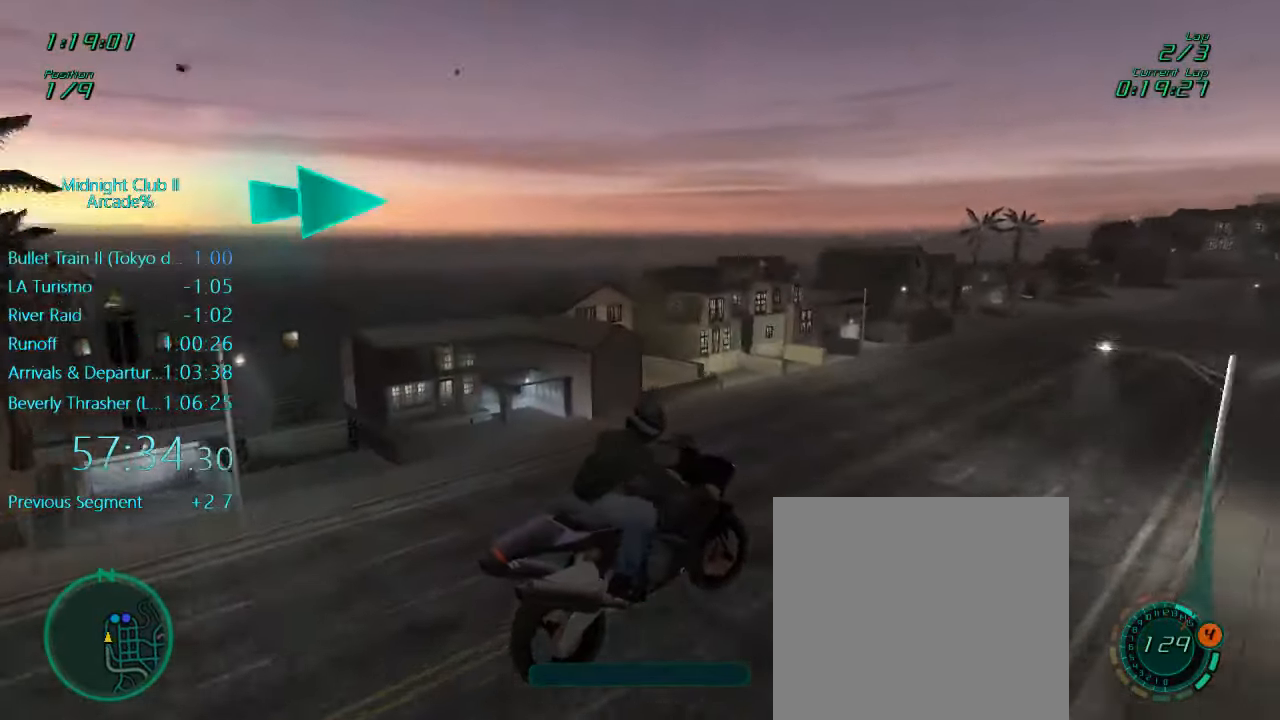
{"buttons": ["L1", "R2"], "left_stick": "right", "events": [[84, "left_stick", "right"]]}
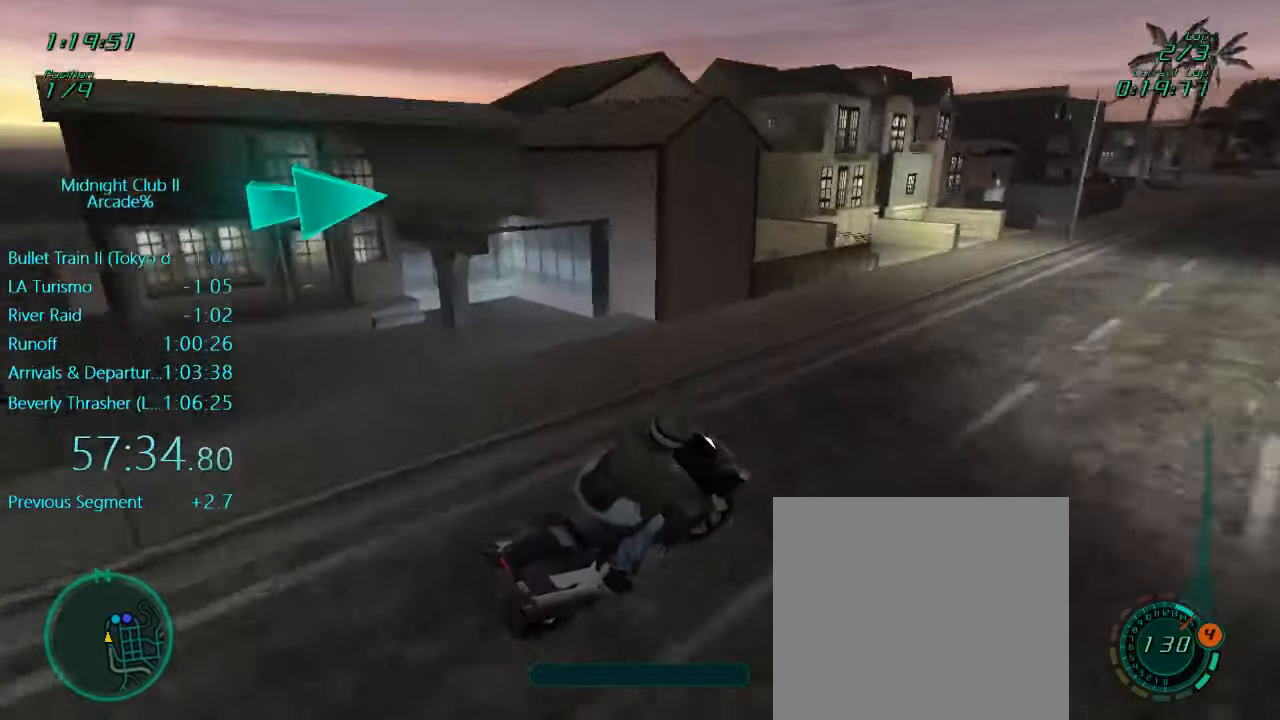
{"buttons": ["L1", "R2"], "left_stick": "right", "events": []}
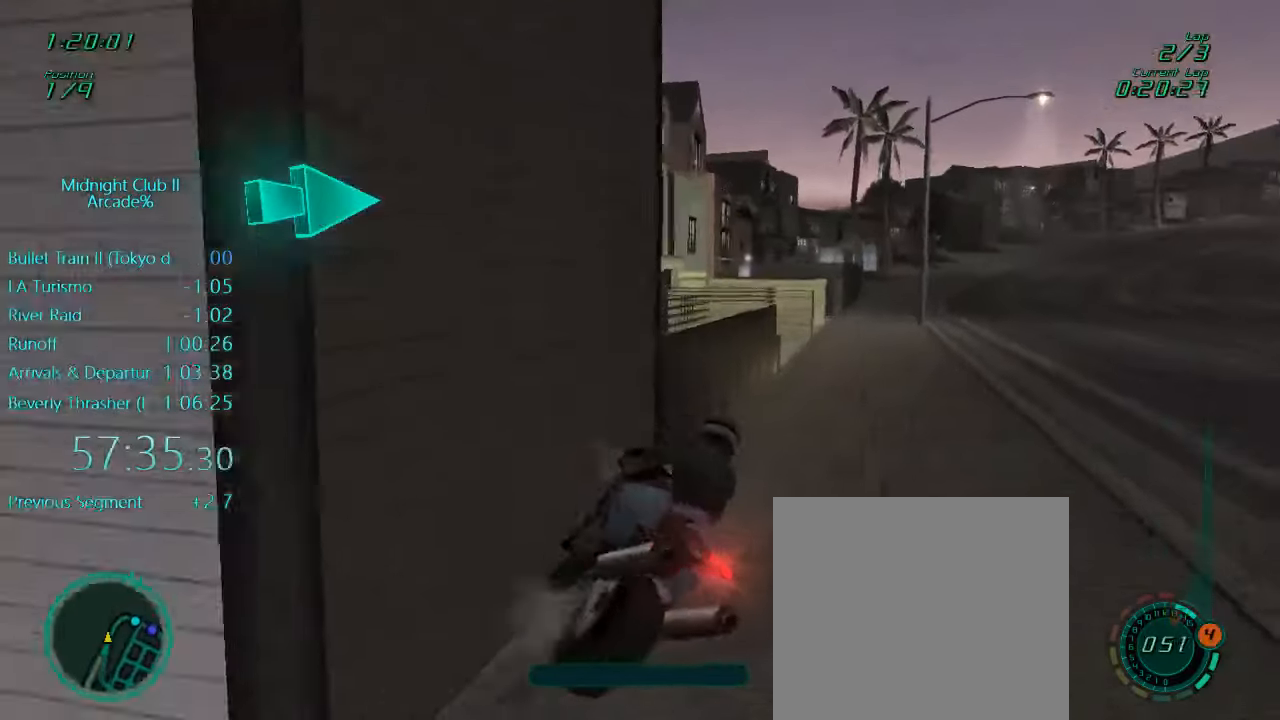
{"buttons": ["L1", "R2"], "left_stick": "right", "events": [[150, "left_stick", "down"], [316, "left_stick", "down-right"], [450, "left_stick", "right"]]}
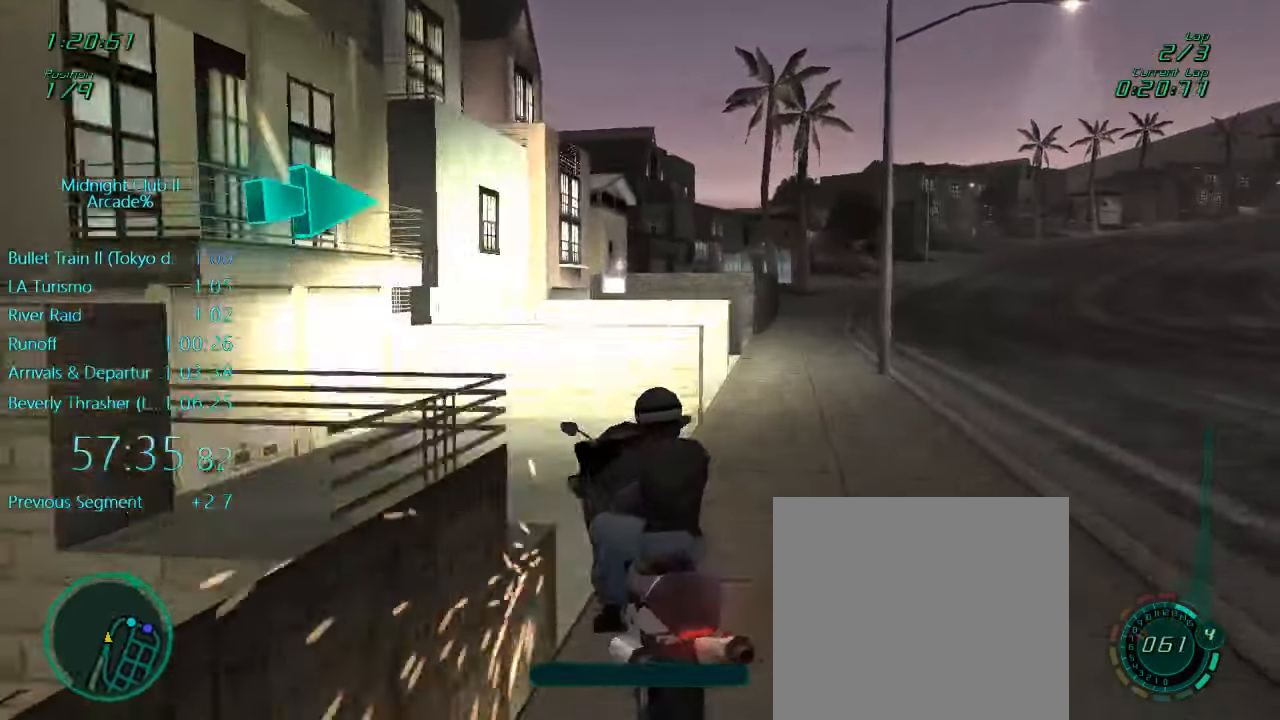
{"buttons": ["L1", "R2"], "left_stick": "right", "events": []}
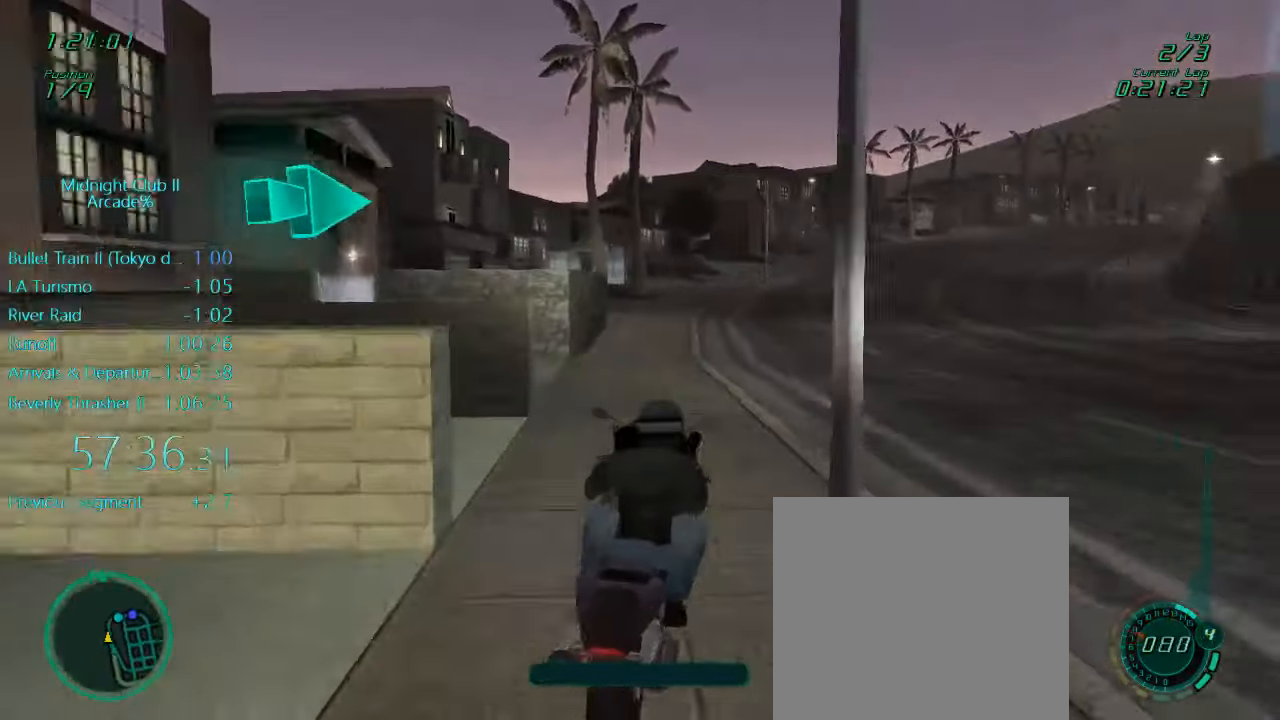
{"buttons": ["L1", "R2"], "left_stick": "right", "events": [[50, "X", "down"], [216, "X", "up"]]}
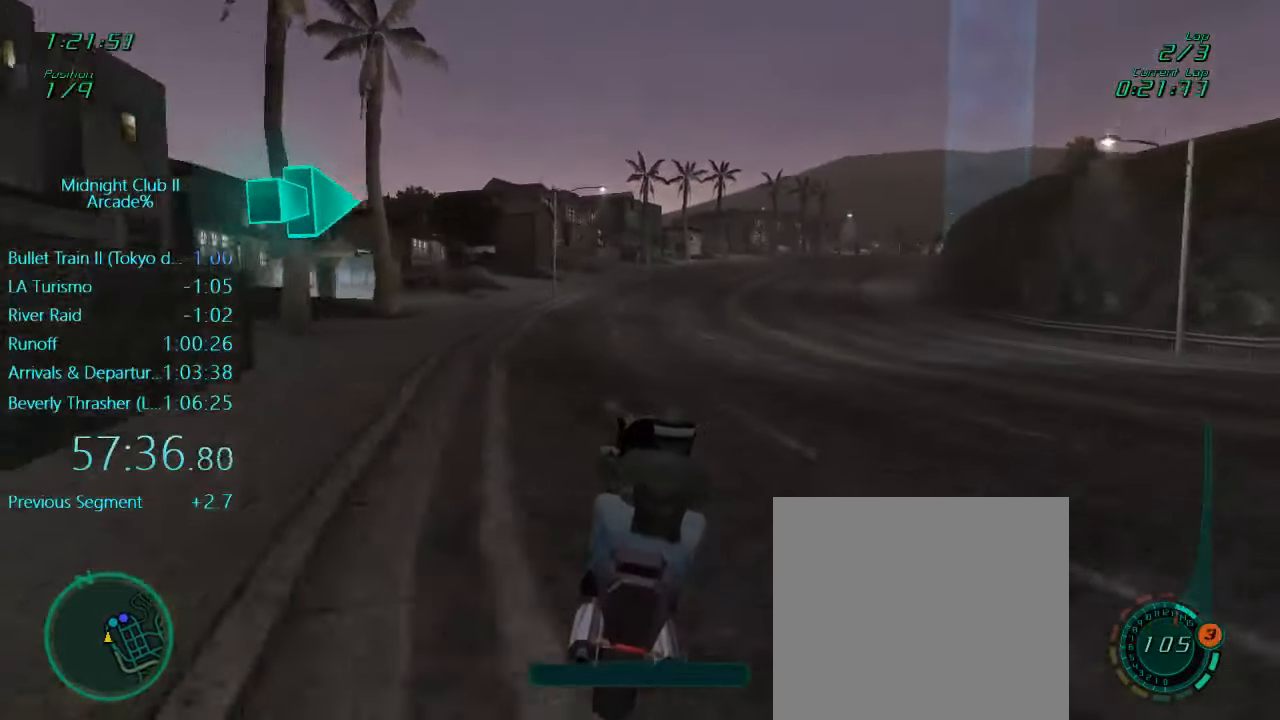
{"buttons": ["L1", "R2"], "left_stick": "up-right", "events": [[150, "A", "down"], [250, "A", "up"], [383, "left_stick", "up-right"]]}
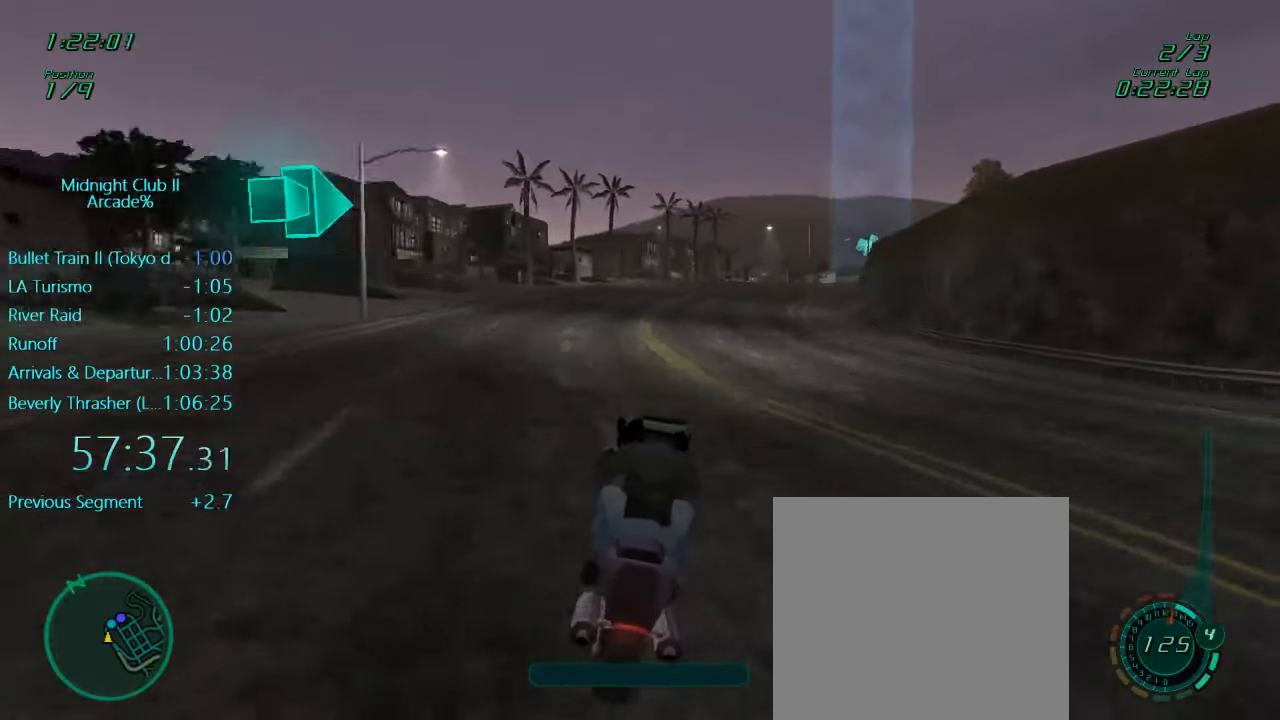
{"buttons": ["A", "L1", "R2"], "left_stick": "right", "events": [[116, "left_stick", "right"], [316, "left_stick", "center"], [416, "A", "down"], [483, "left_stick", "right"]]}
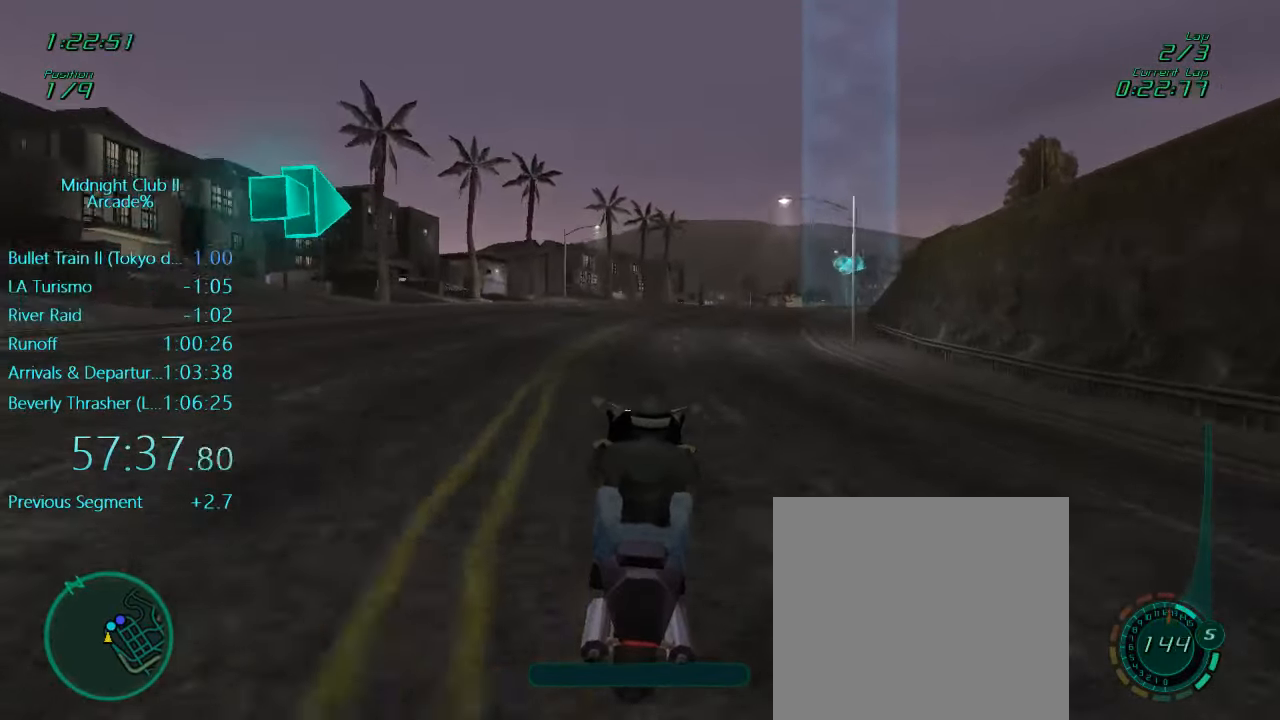
{"buttons": ["L1", "R2"], "left_stick": "right", "events": [[50, "A", "up"]]}
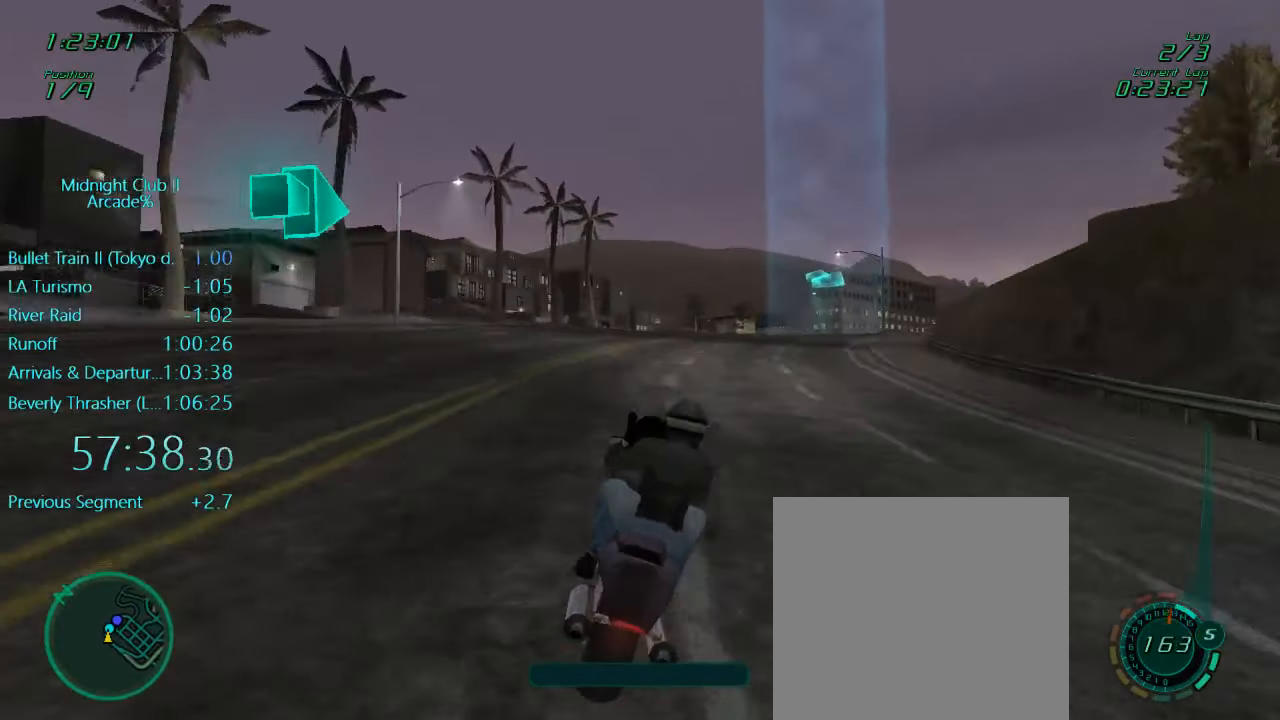
{"buttons": ["R2"], "left_stick": "right", "events": [[16, "A", "down"], [50, "L1", "up"], [283, "A", "up"], [316, "left_stick", "center"], [450, "left_stick", "right"]]}